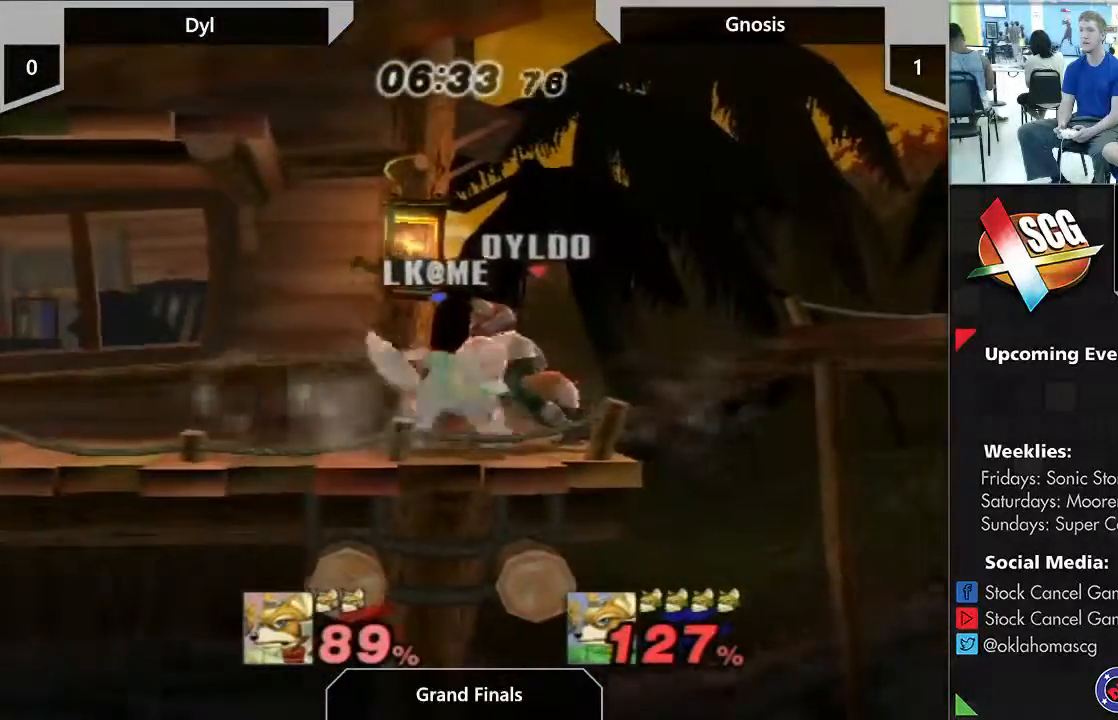
Gameplay with a controller (Nintendo layout); each line is a JSON object with the inputs held at the frame after it. "events" lists button and stick changes between this image and that frame as [ms after this image, input, new state], when the widget could be followed in between. Not read: L2 L3 R2 R3.
{"buttons": [], "left_stick": "center", "right_stick": "center", "events": [[100, "left_stick", "up"], [417, "left_stick", "center"]]}
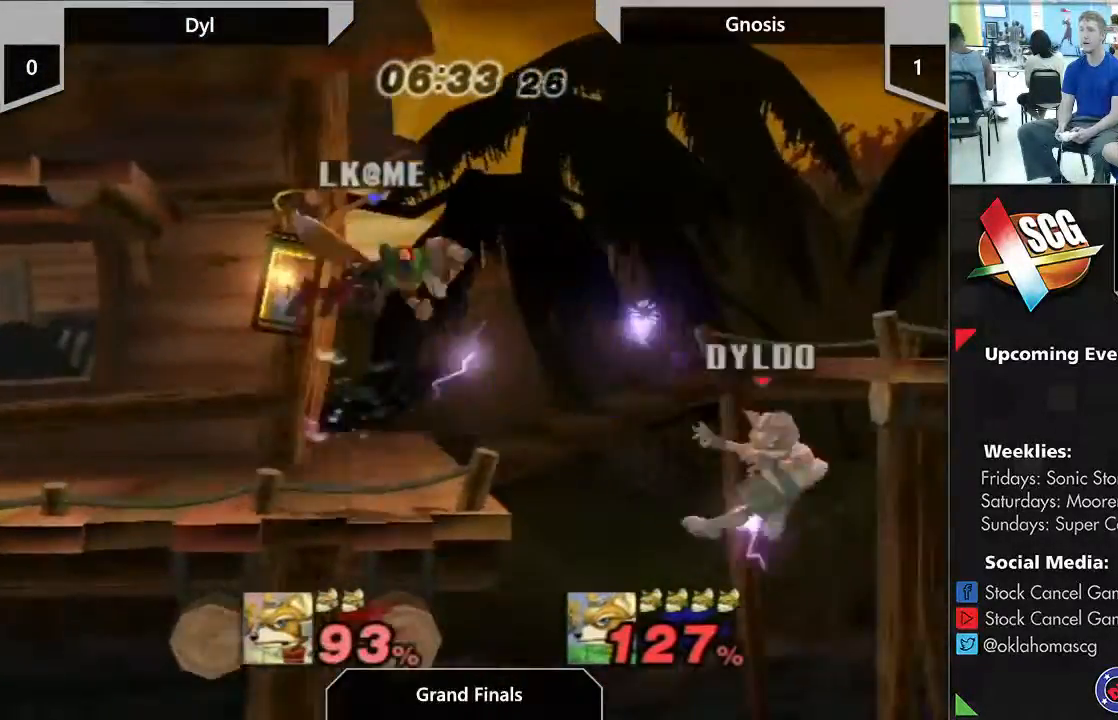
{"buttons": ["Y"], "left_stick": "up-right", "right_stick": "center", "events": [[50, "DPAD_RIGHT", "down"], [133, "left_stick", "left"], [200, "Y", "down"], [250, "DPAD_RIGHT", "up"], [417, "left_stick", "up-right"]]}
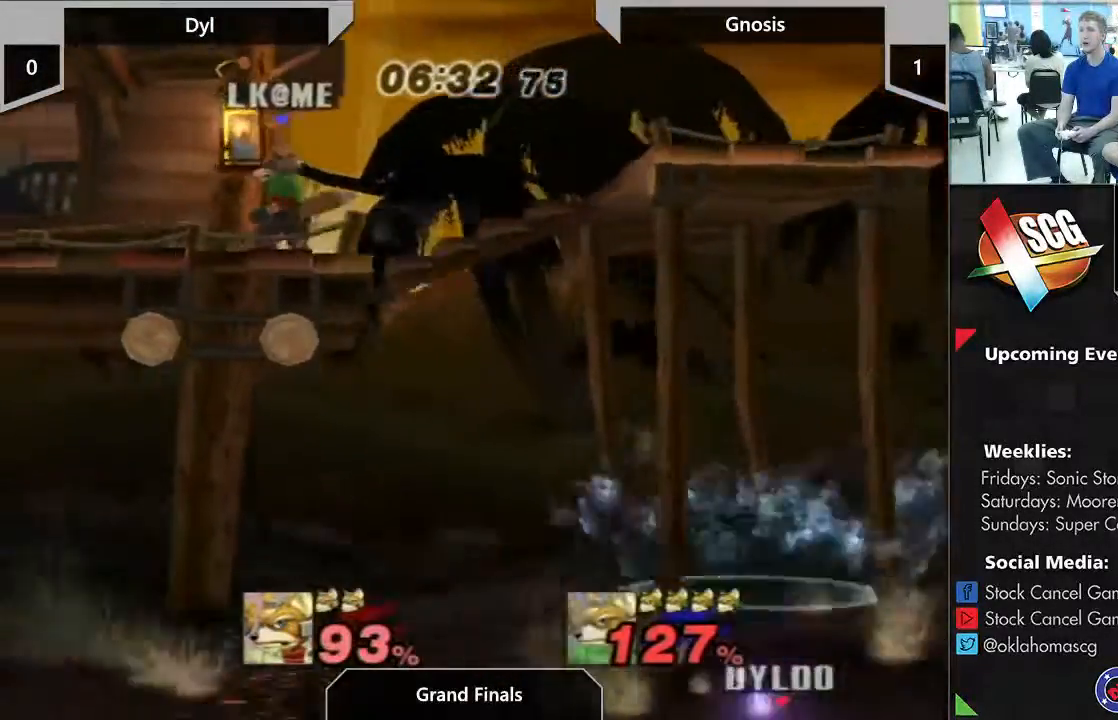
{"buttons": [], "left_stick": "up-left", "right_stick": "center", "events": [[17, "Y", "up"], [33, "DPAD_RIGHT", "down"], [283, "DPAD_RIGHT", "up"], [300, "left_stick", "up-left"]]}
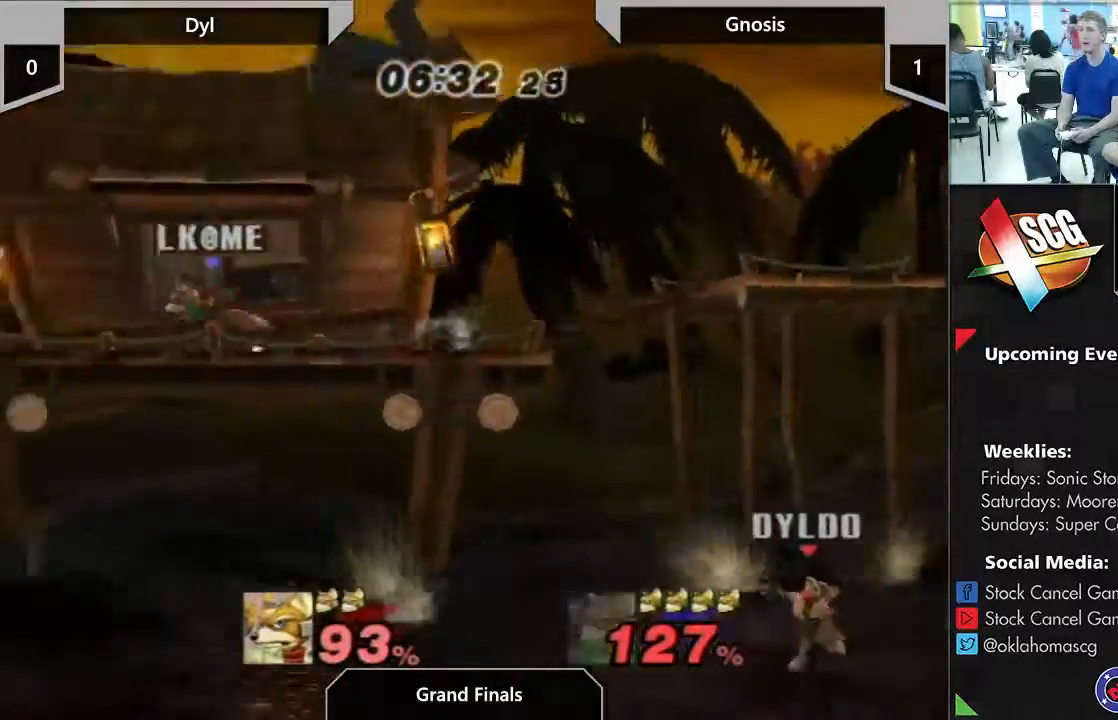
{"buttons": [], "left_stick": "up-right", "right_stick": "center", "events": [[383, "left_stick", "up"], [483, "left_stick", "up-right"]]}
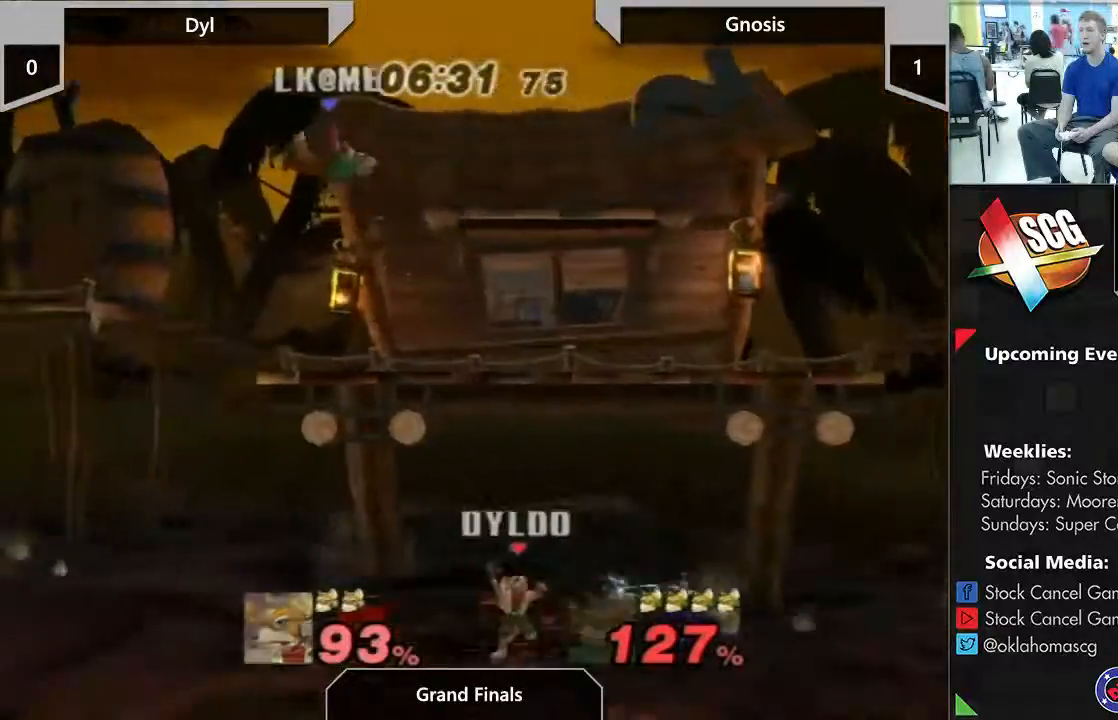
{"buttons": ["Y"], "left_stick": "up-right", "right_stick": "center", "events": [[33, "Y", "down"], [167, "left_stick", "up-left"], [350, "Y", "up"], [467, "left_stick", "up-right"], [500, "Y", "down"]]}
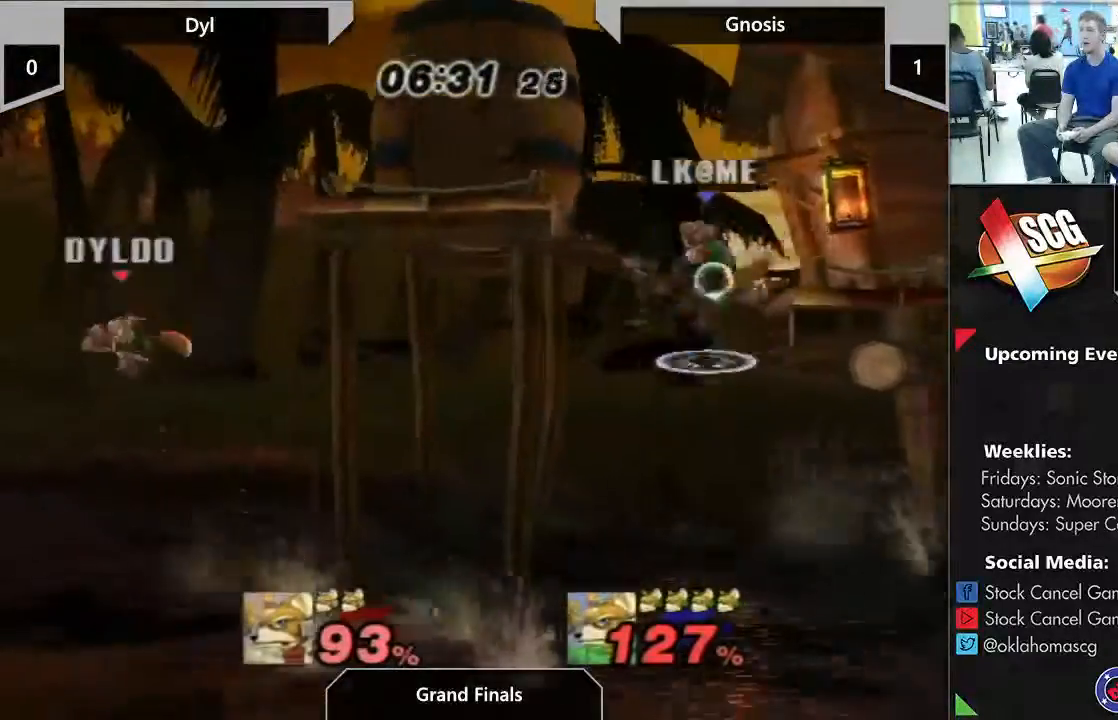
{"buttons": [], "left_stick": "up-right", "right_stick": "center"}
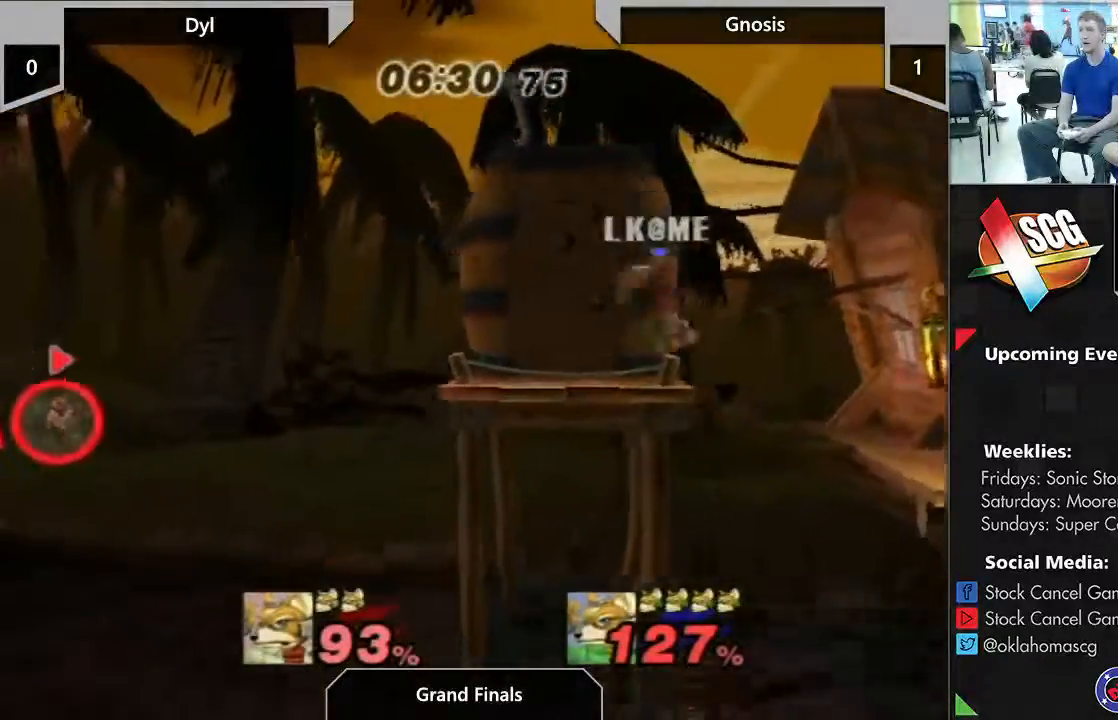
{"buttons": [], "left_stick": "up-right", "right_stick": "center", "events": []}
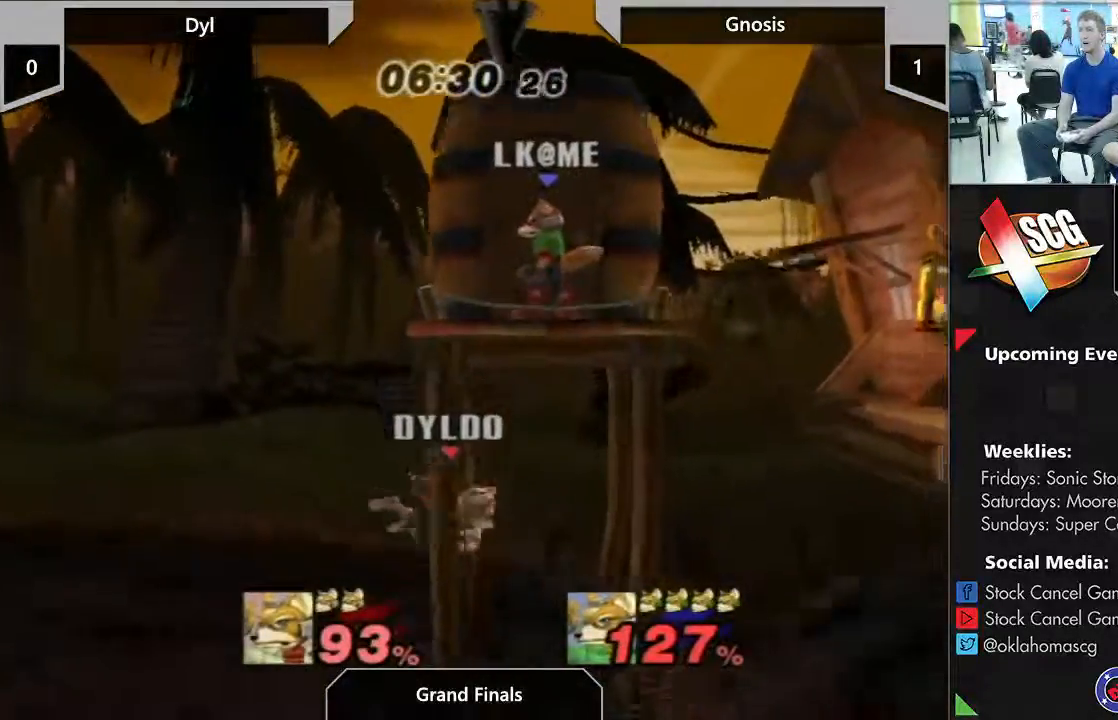
{"buttons": ["Y"], "left_stick": "right", "right_stick": "center", "events": [[183, "left_stick", "right"], [383, "Y", "down"]]}
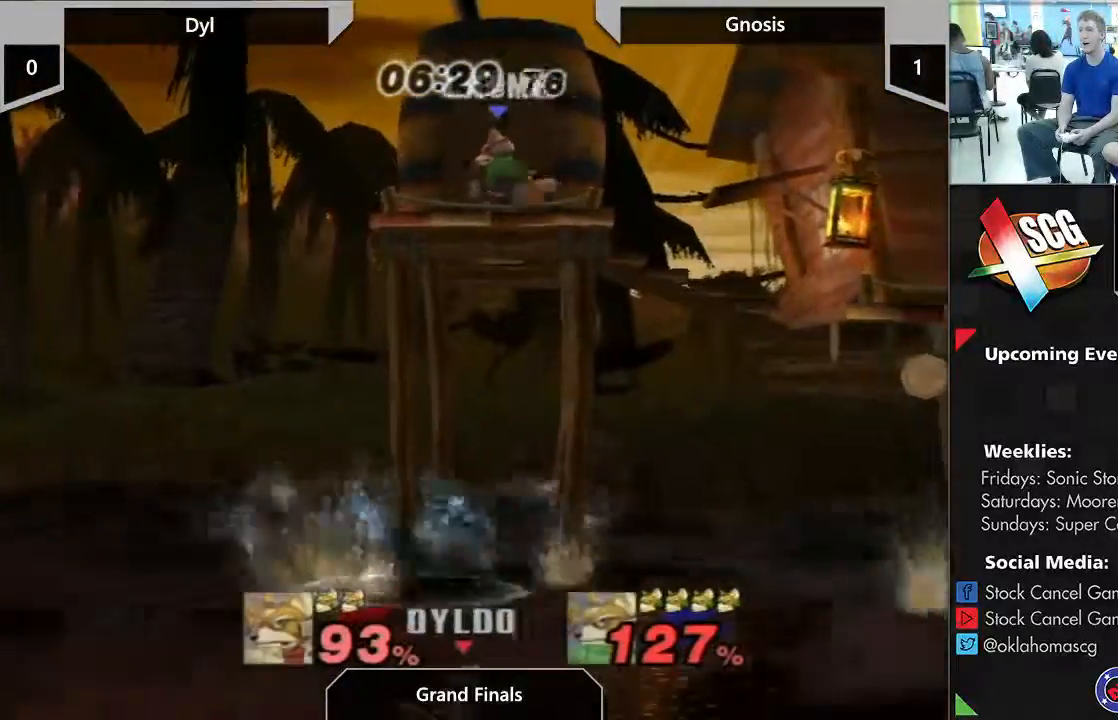
{"buttons": ["Y"], "left_stick": "up-right", "right_stick": "center", "events": [[117, "left_stick", "up-right"], [200, "Y", "up"], [267, "Y", "down"], [333, "Y", "up"], [367, "Y", "down"], [417, "Y", "up"], [500, "Y", "down"]]}
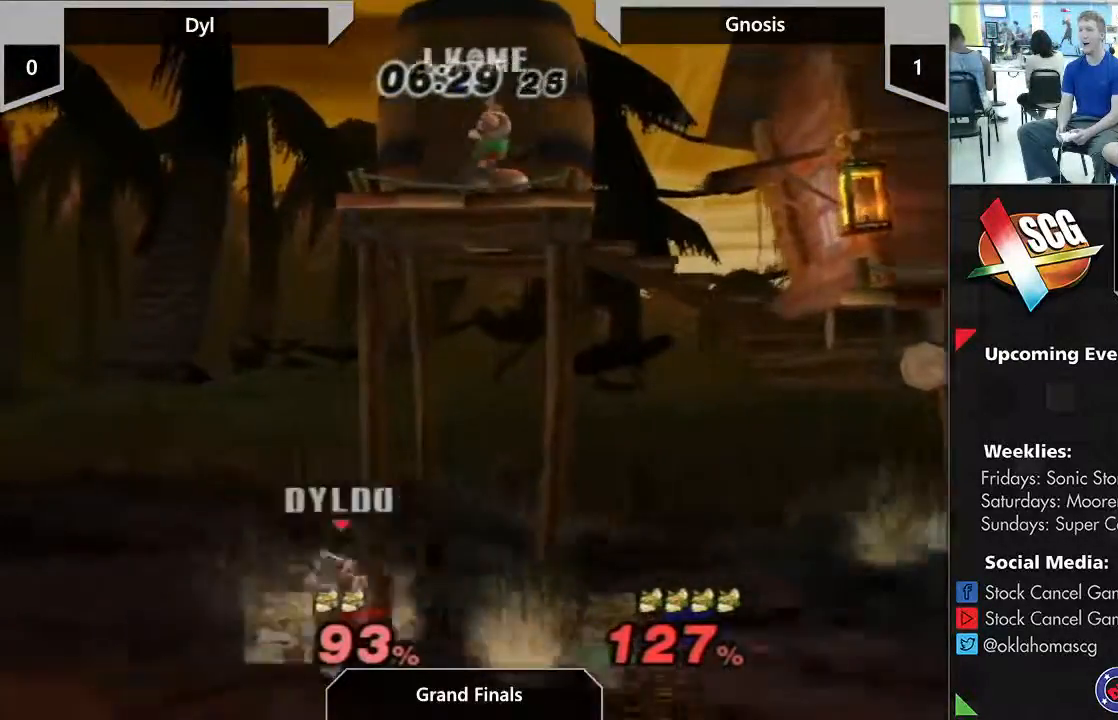
{"buttons": ["Y"], "left_stick": "up-right", "right_stick": "center", "events": [[33, "Y", "up"], [100, "Y", "down"], [117, "Y", "up"], [167, "Y", "down"], [217, "Y", "up"], [283, "Y", "down"], [300, "Y", "up"], [433, "Y", "down"]]}
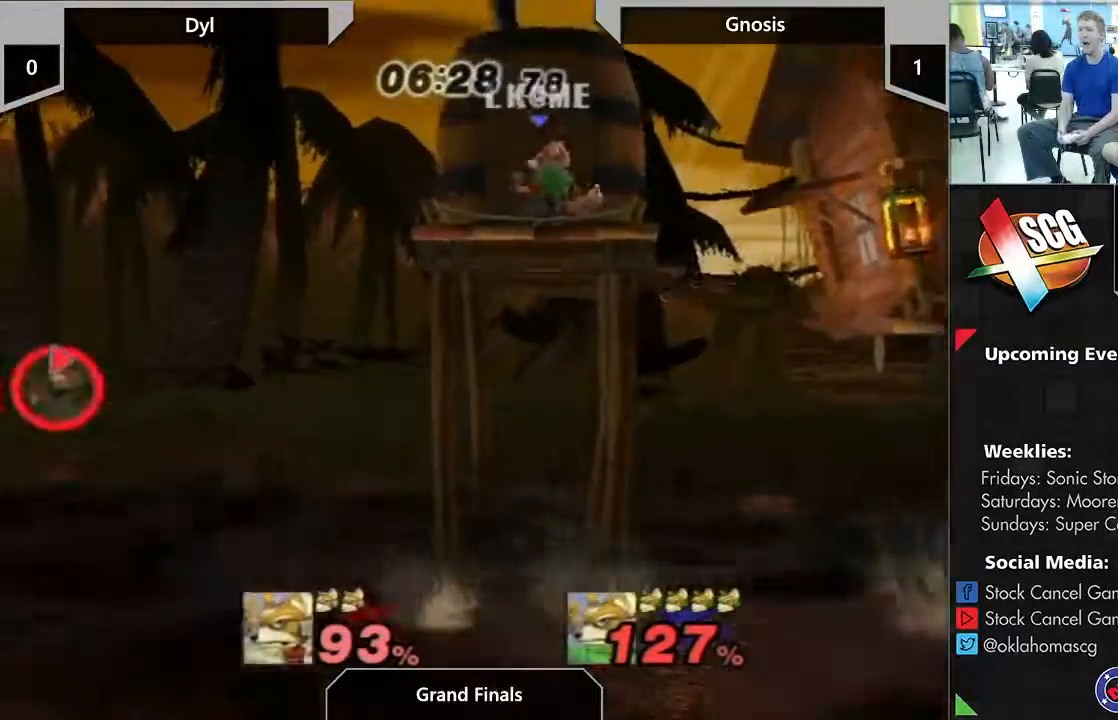
{"buttons": [], "left_stick": "center", "right_stick": "center", "events": [[33, "Y", "up"], [150, "B", "down"], [333, "B", "up"], [483, "left_stick", "center"]]}
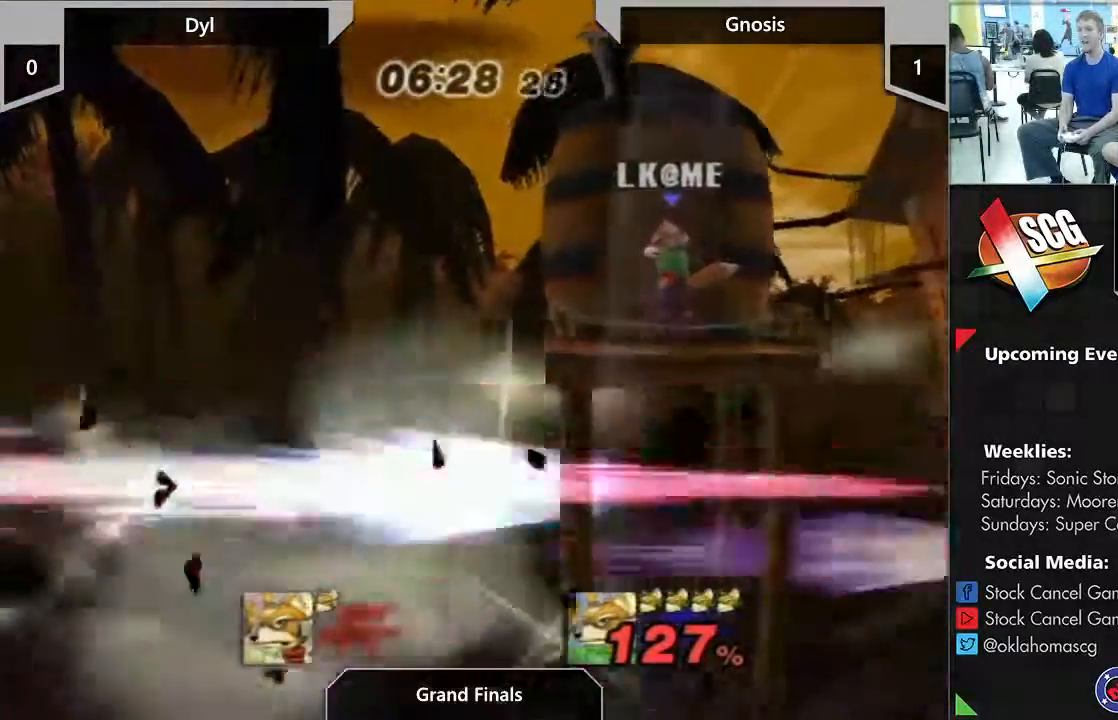
{"buttons": [], "left_stick": "center", "right_stick": "center", "events": []}
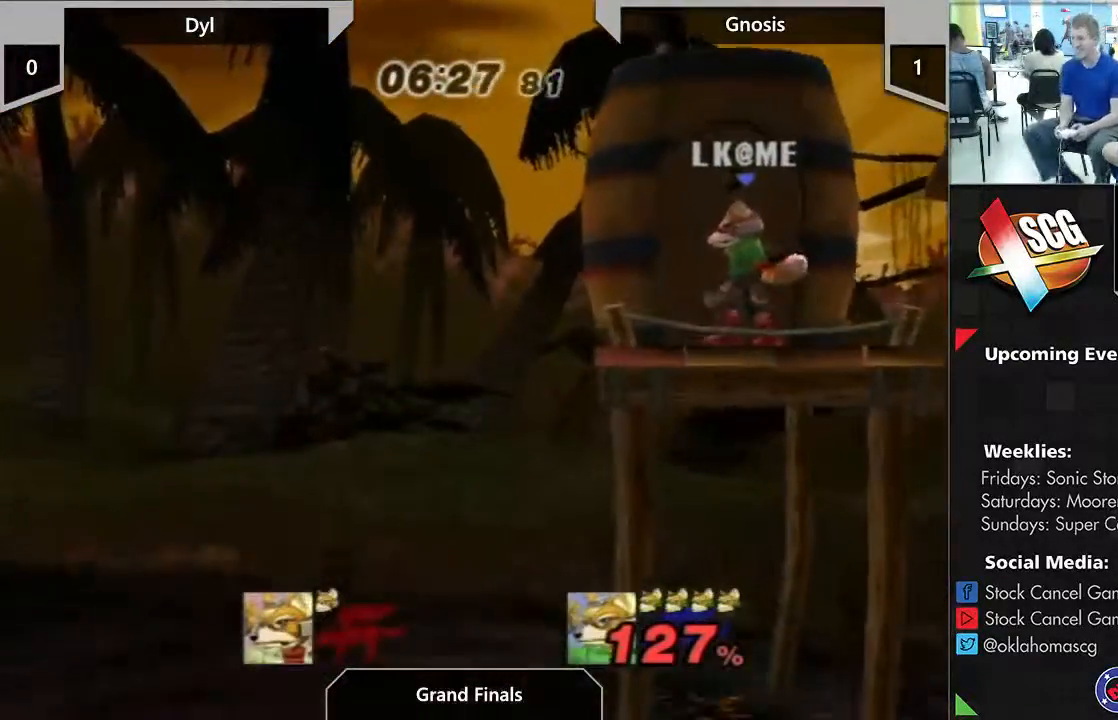
{"buttons": [], "left_stick": "up-right", "right_stick": "center", "events": [[417, "left_stick", "up-right"]]}
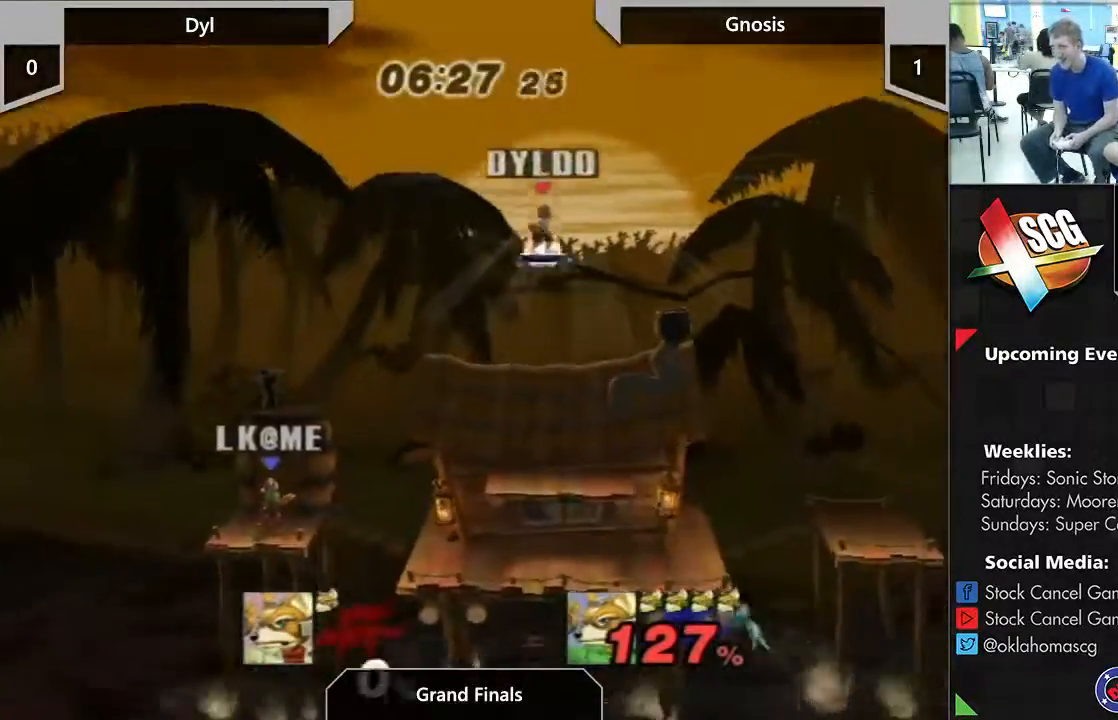
{"buttons": [], "left_stick": "center", "right_stick": "center", "events": [[317, "left_stick", "up-left"], [433, "left_stick", "center"]]}
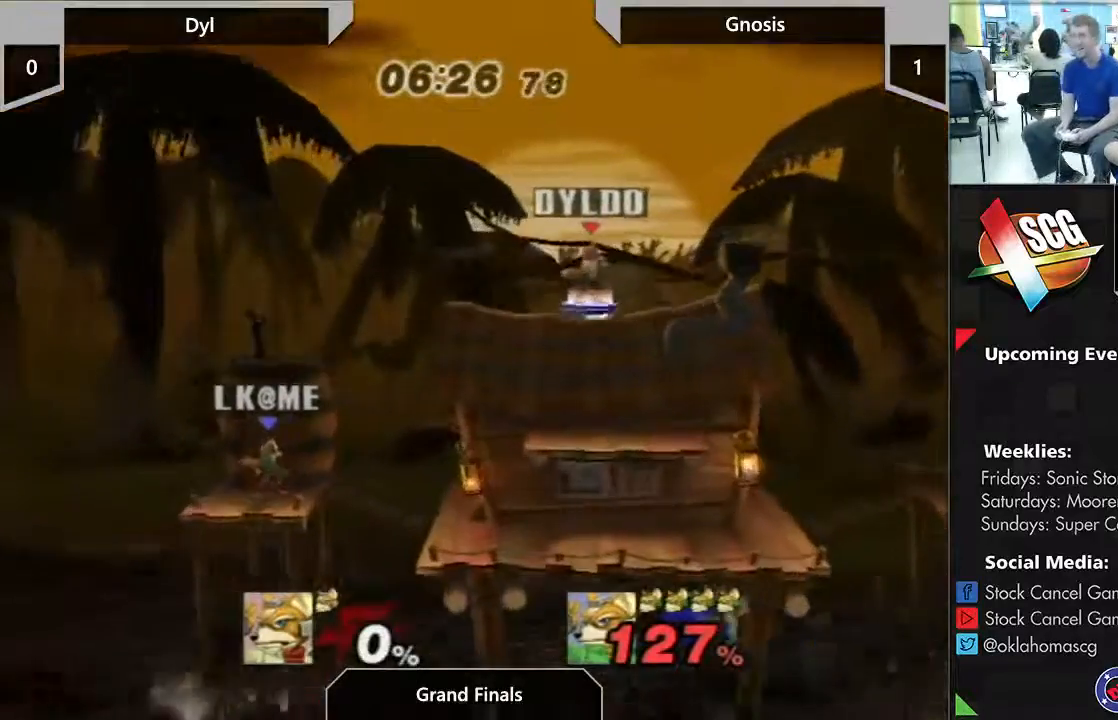
{"buttons": [], "left_stick": "down-left", "right_stick": "center", "events": [[33, "left_stick", "down"], [150, "left_stick", "down-left"]]}
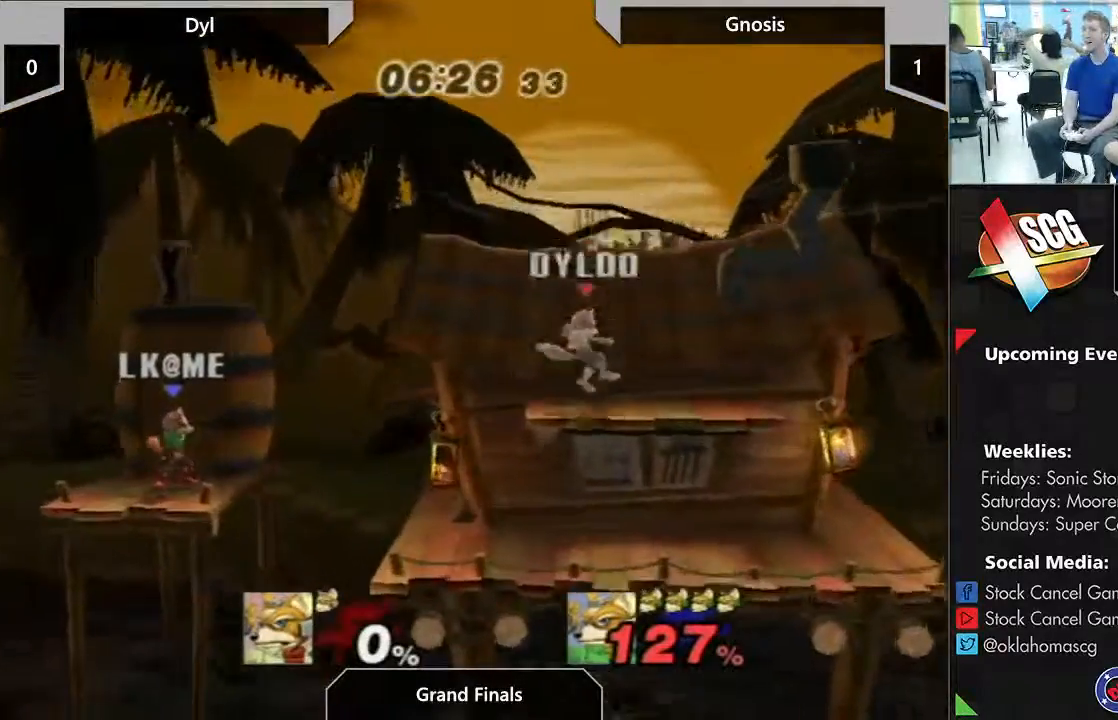
{"buttons": [], "left_stick": "left", "right_stick": "center", "events": [[200, "left_stick", "left"], [367, "Y", "down"], [467, "Y", "up"]]}
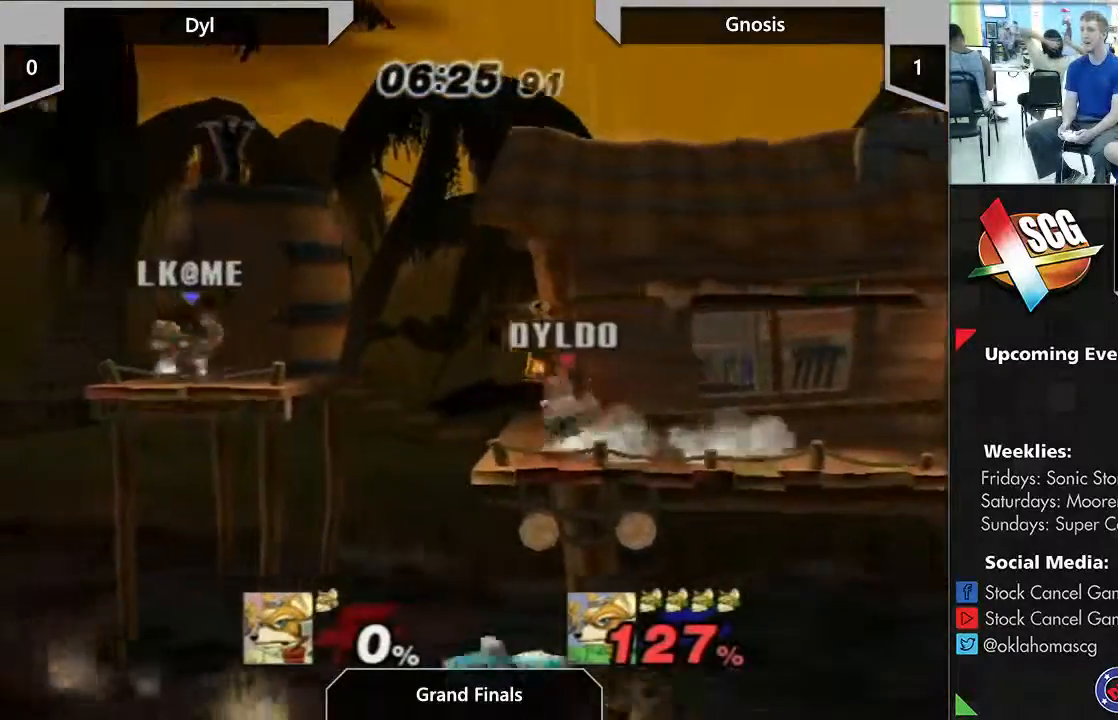
{"buttons": [], "left_stick": "up-right", "right_stick": "center", "events": [[67, "left_stick", "down"], [117, "B", "down"], [217, "B", "up"], [217, "left_stick", "up-right"]]}
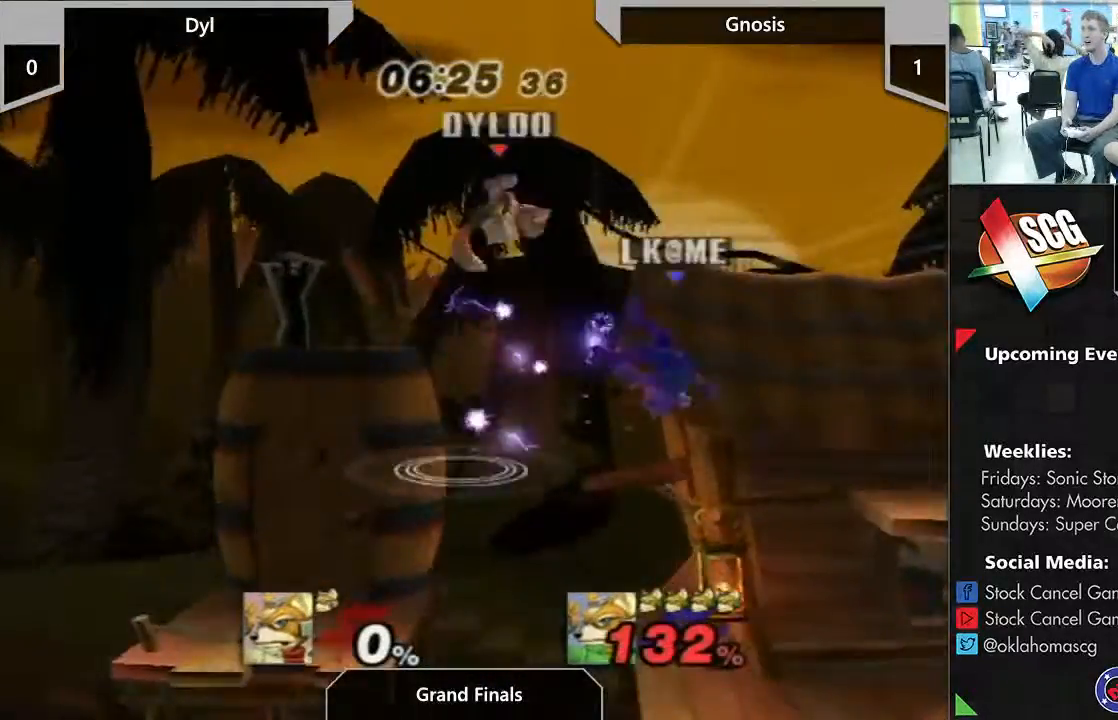
{"buttons": [], "left_stick": "center", "right_stick": "center", "events": [[83, "left_stick", "down-right"], [383, "left_stick", "center"]]}
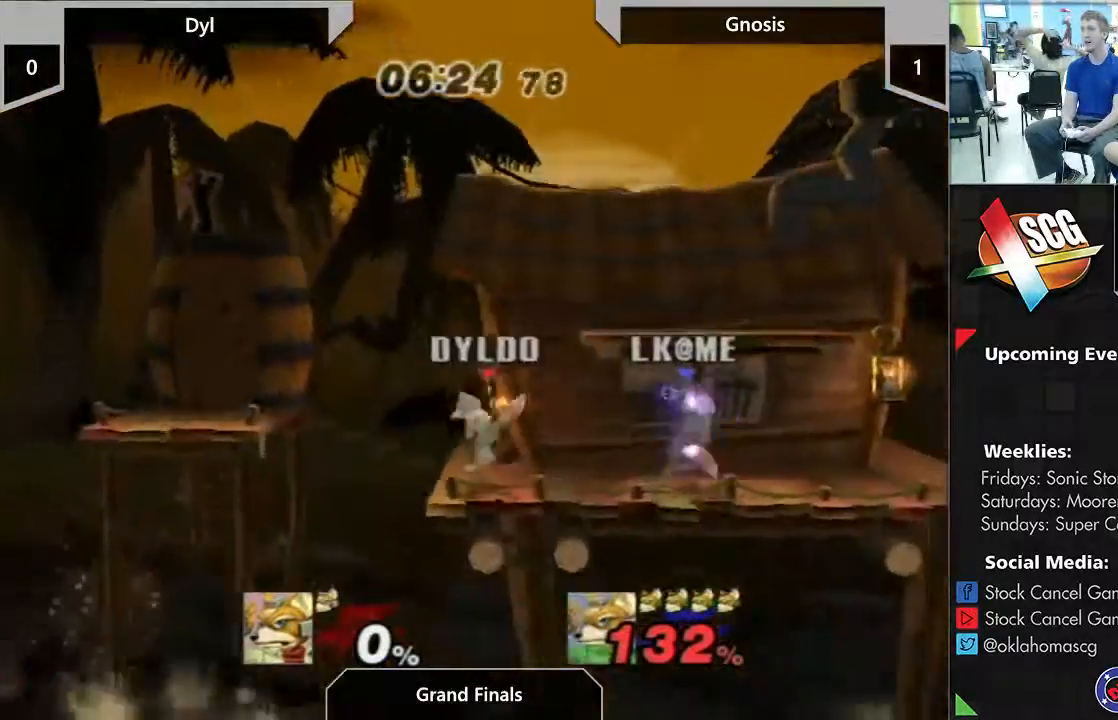
{"buttons": [], "left_stick": "right", "right_stick": "up", "events": [[17, "left_stick", "right"], [217, "right_stick", "up"]]}
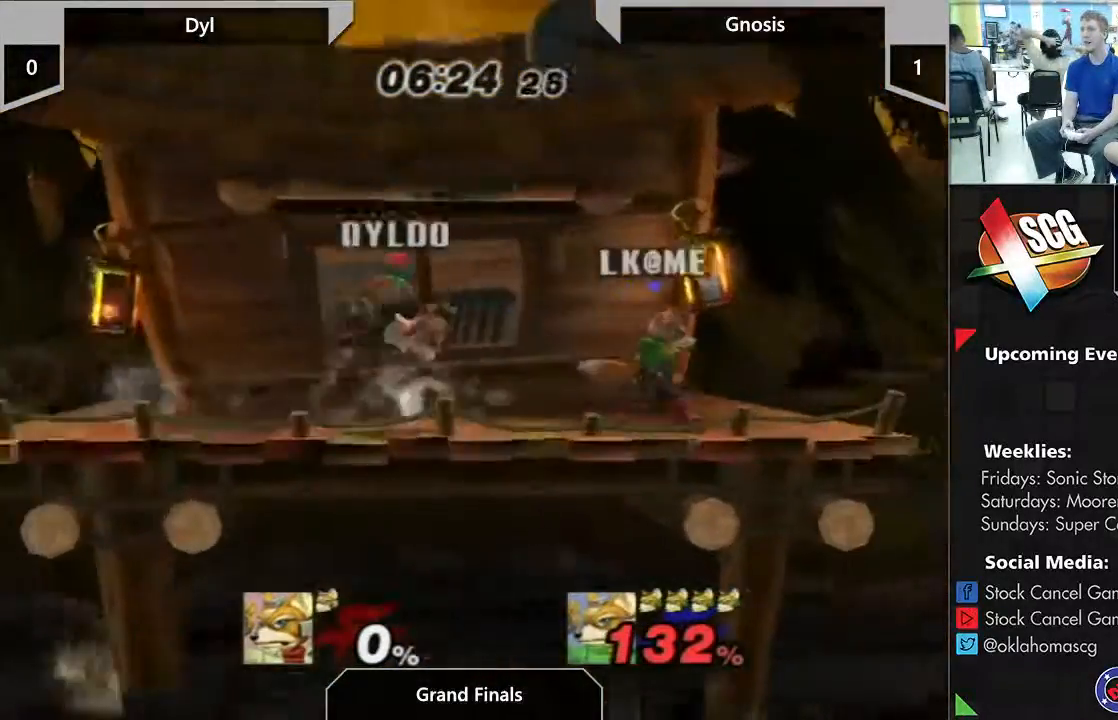
{"buttons": [], "left_stick": "right", "right_stick": "center", "events": [[17, "left_stick", "center"], [217, "left_stick", "down"], [300, "right_stick", "center"], [433, "left_stick", "right"]]}
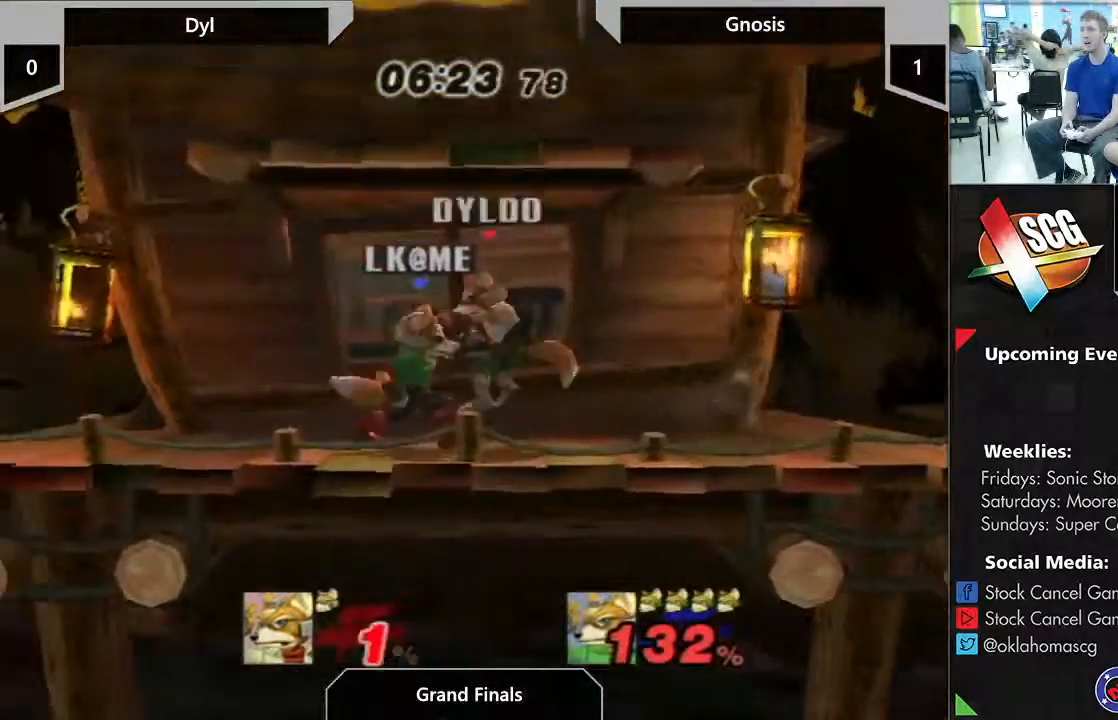
{"buttons": [], "left_stick": "center", "right_stick": "center", "events": [[283, "left_stick", "left"], [483, "left_stick", "center"]]}
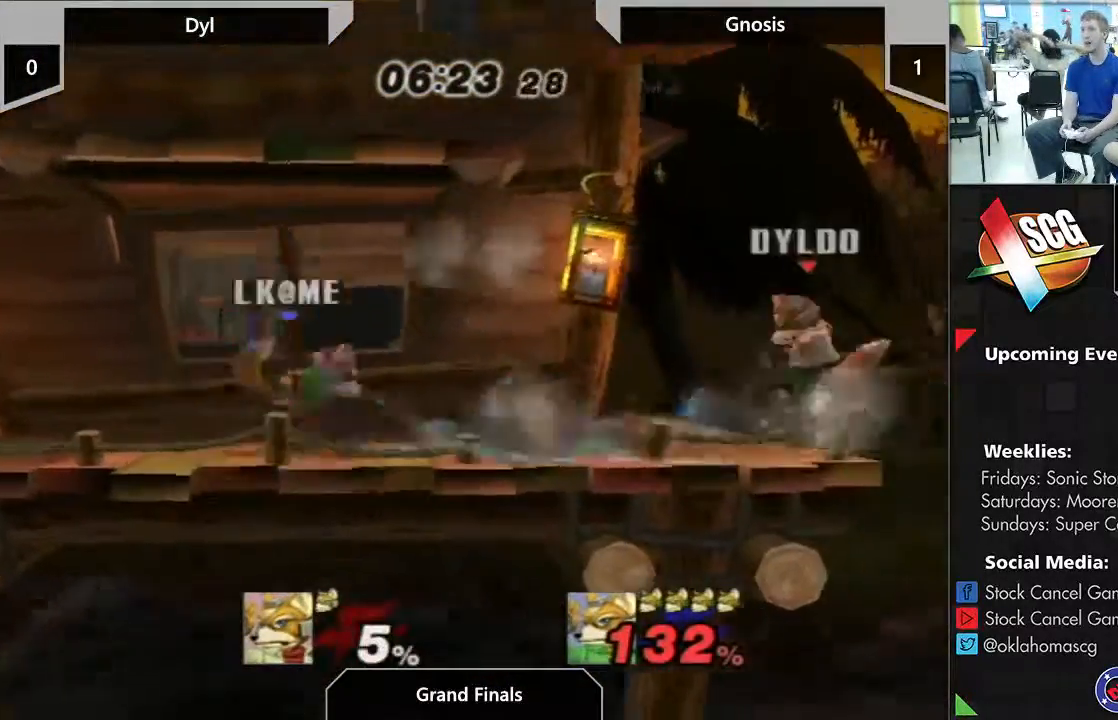
{"buttons": [], "left_stick": "up-left", "right_stick": "center", "events": [[283, "A", "down"], [317, "A", "up"], [383, "A", "down"], [483, "A", "up"], [500, "left_stick", "up-left"]]}
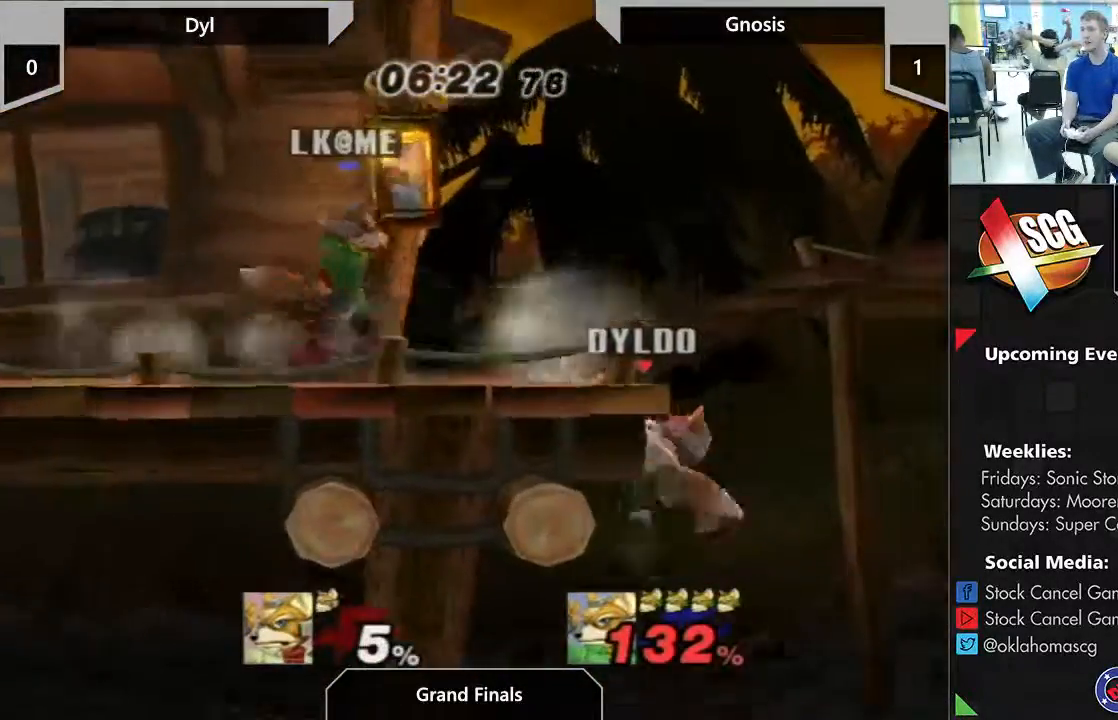
{"buttons": [], "left_stick": "up-left", "right_stick": "center", "events": [[67, "A", "down"], [200, "A", "up"], [250, "A", "down"], [400, "A", "up"]]}
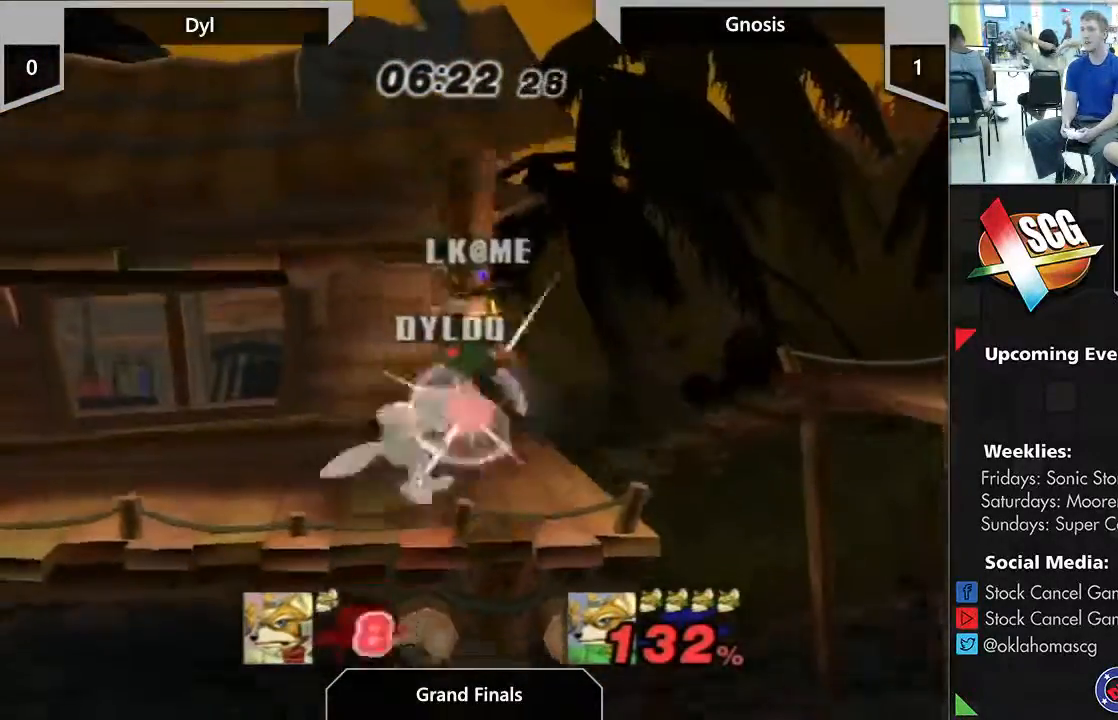
{"buttons": [], "left_stick": "center", "right_stick": "center", "events": [[367, "left_stick", "center"]]}
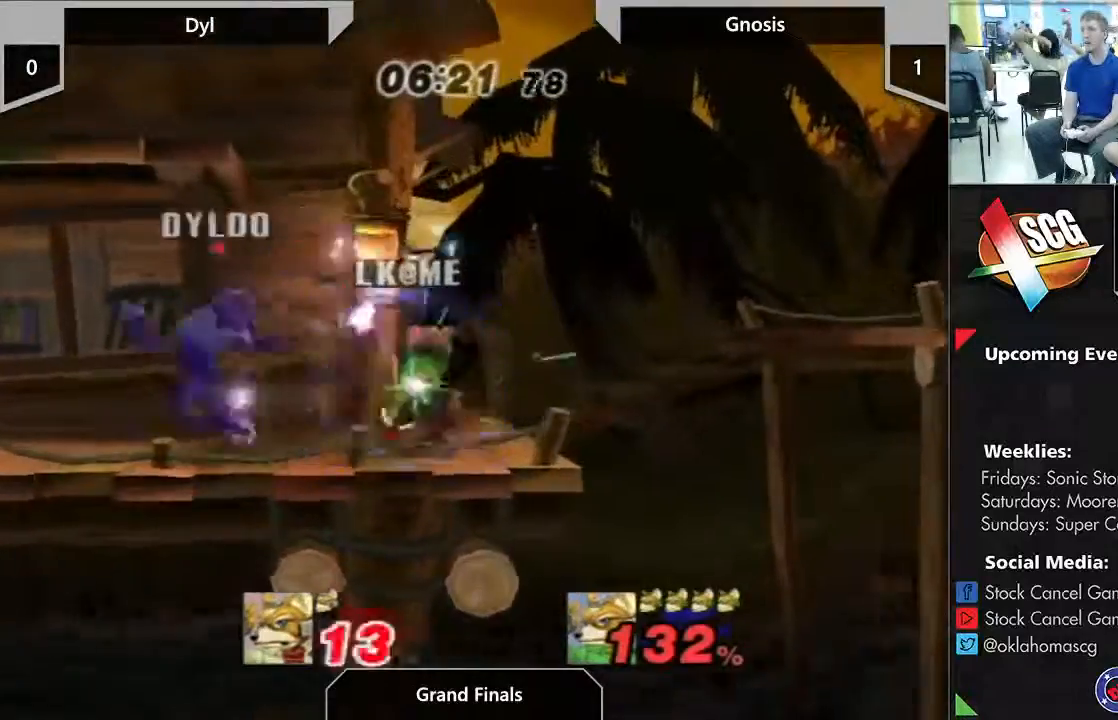
{"buttons": [], "left_stick": "right", "right_stick": "center", "events": [[367, "left_stick", "right"]]}
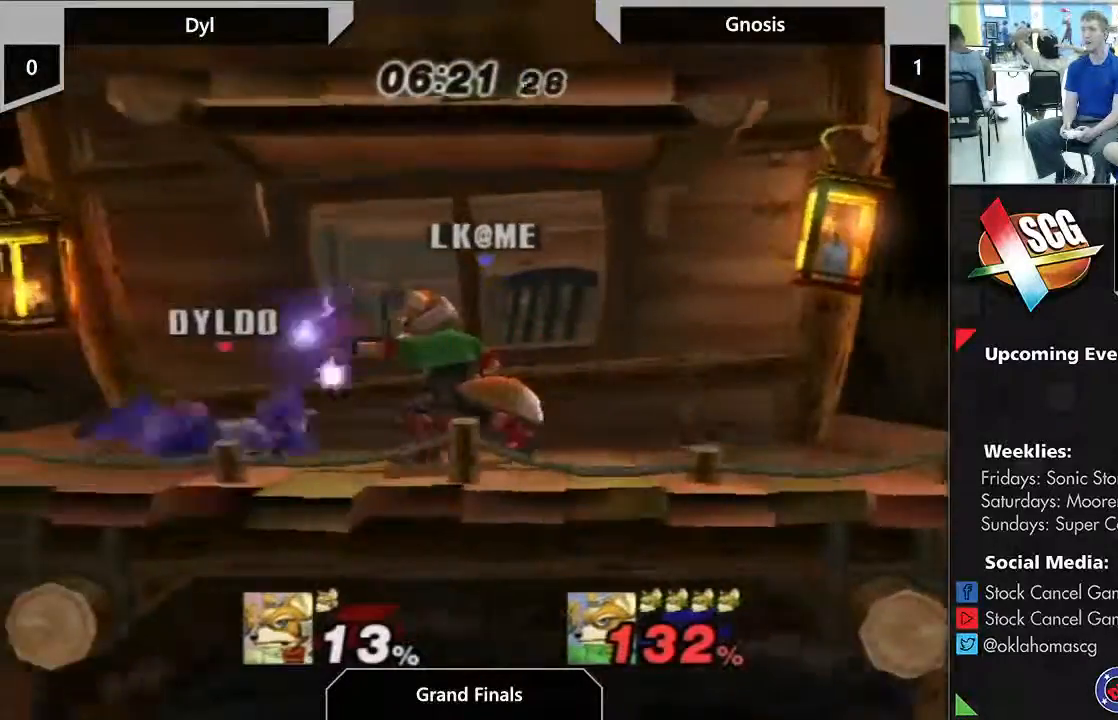
{"buttons": [], "left_stick": "up", "right_stick": "center", "events": [[100, "left_stick", "up"], [467, "A", "down"], [500, "A", "up"]]}
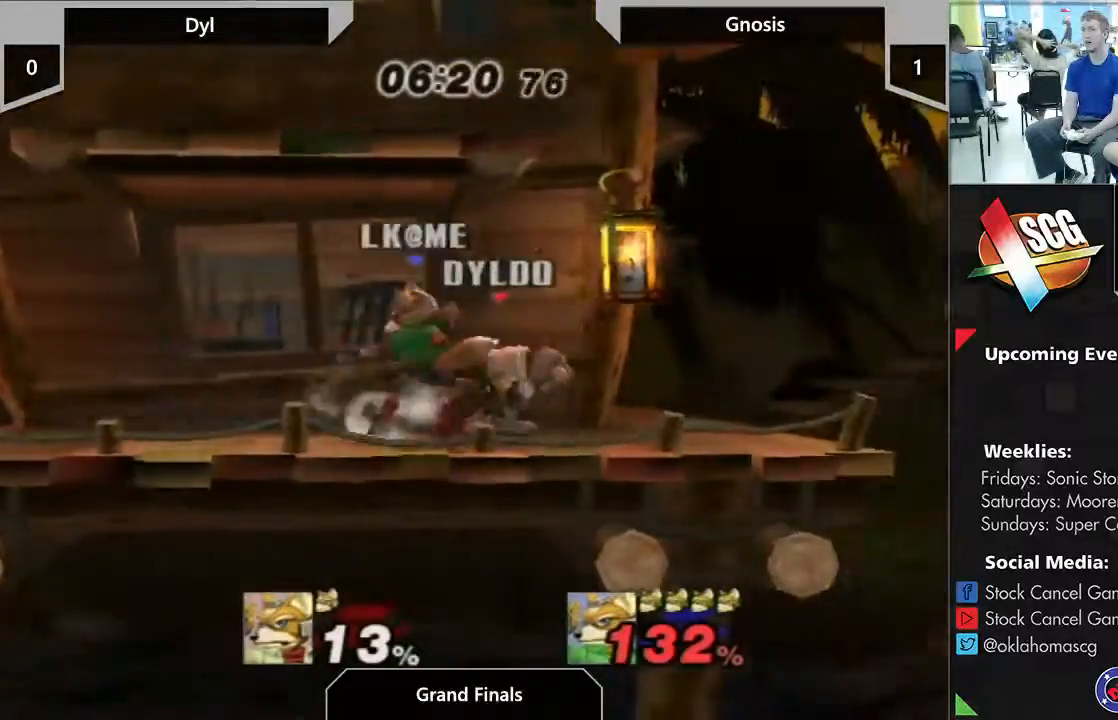
{"buttons": [], "left_stick": "center", "right_stick": "center", "events": [[67, "A", "down"], [183, "A", "up"], [500, "left_stick", "center"]]}
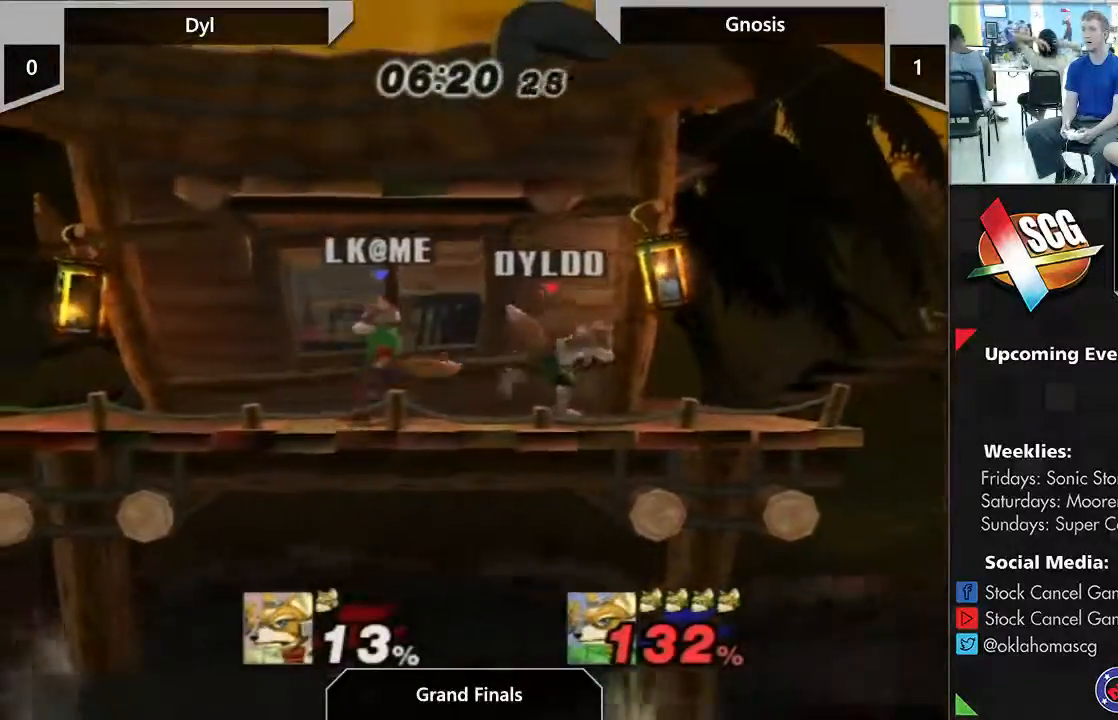
{"buttons": ["A"], "left_stick": "left", "right_stick": "center", "events": [[200, "left_stick", "left"], [267, "A", "down"]]}